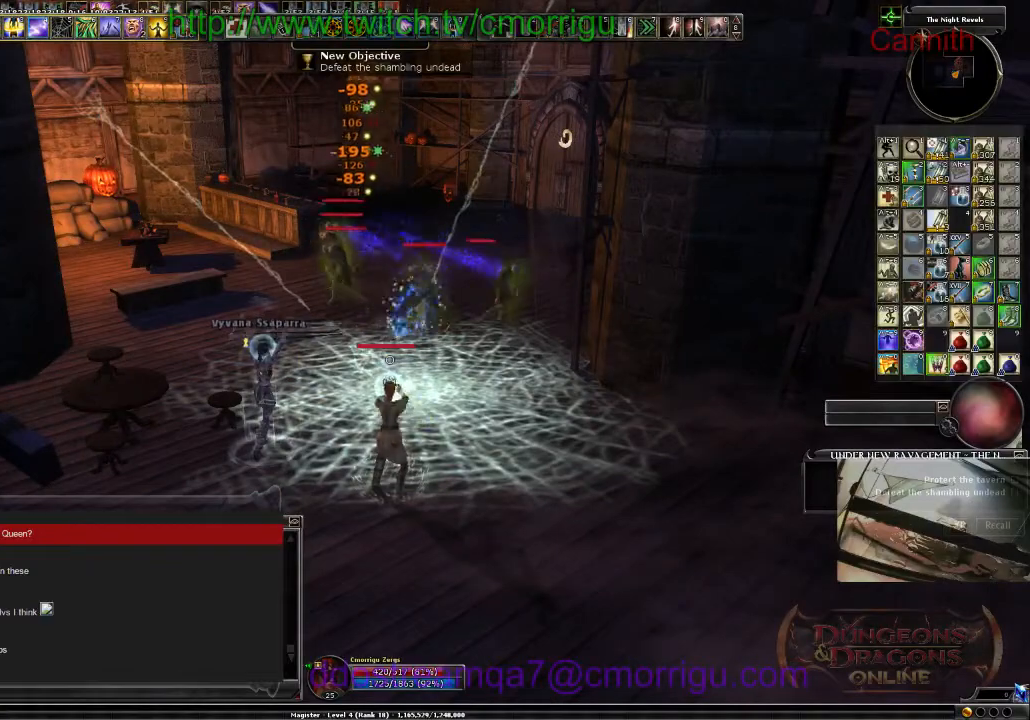
Gameplay with keyboard; each line is a JSON object with the keys held at the frame after it. "events" lists presses ("down") and releases ("up") of ".", "/", "0", "1", "2", "3", "4", "5", "6", "7", "8", "9", "a", "b", "backslash", "backspace", "c", "caps_lock", "comma", "ctrl_l", "ctrl_r", "d", "e", "equals", "escape", "f", "f1", "f10", "f11", "f12", "f2", "f3", "f4", "f5", "f6", "f7", "f8", "f9", "g", "h", "i", "j", "k", "l", "lbracket", "m", "minus", "n", "o", "p", "q", "quote", "r", "rbracket", "return", "s", "semicolon", "shift_l", "shift_r", "space", "t", "tab", "tilde", "u", "v", "w", "x", "y" and "z" between this image and that frame as [ms after this image, input, new state], when the widget could be followed in between. No other keys are recorded. Mouse input is not recorded.
{"keys": ["d"], "events": [[500, "d", "down"]]}
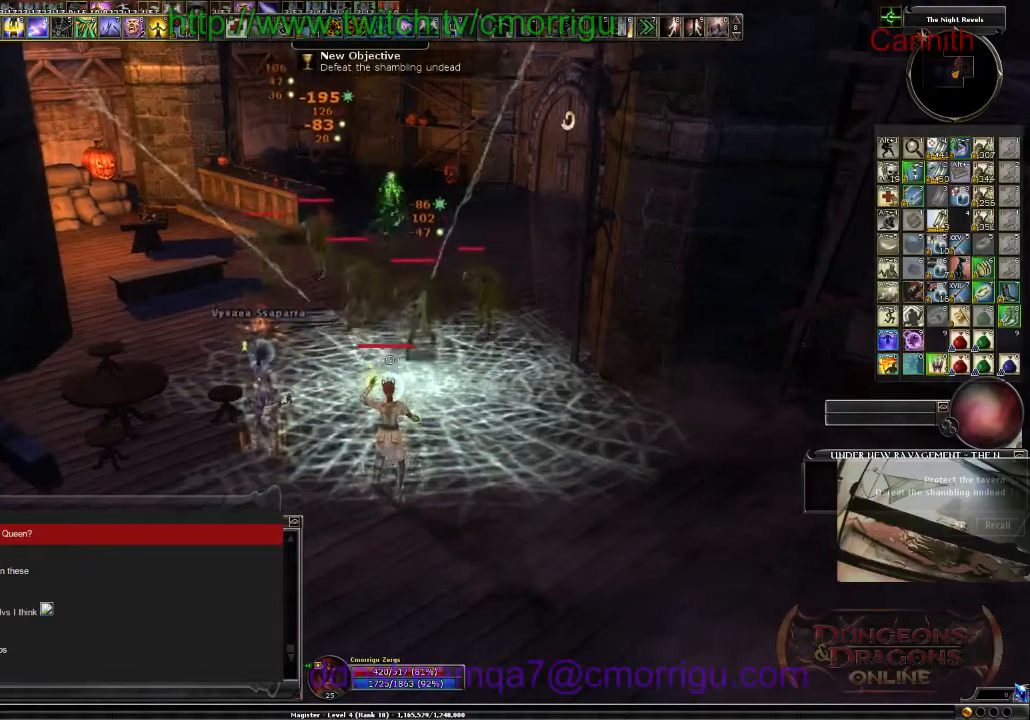
{"keys": ["s"], "events": [[167, "d", "up"], [334, "s", "down"]]}
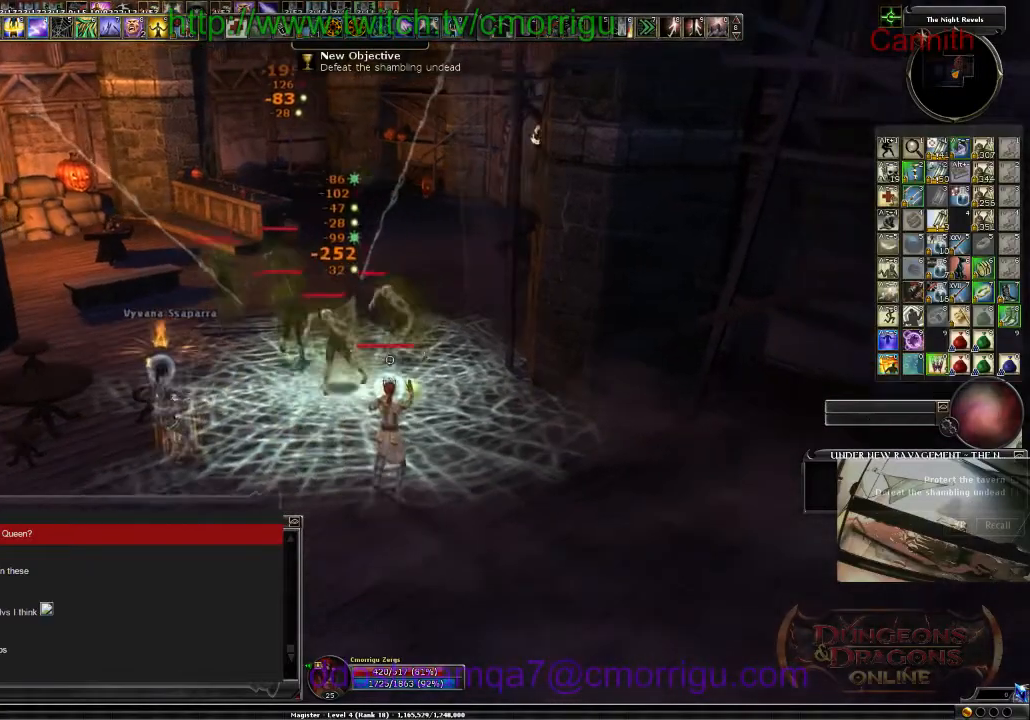
{"keys": [], "events": [[67, "a", "down"], [267, "s", "up"], [300, "a", "up"]]}
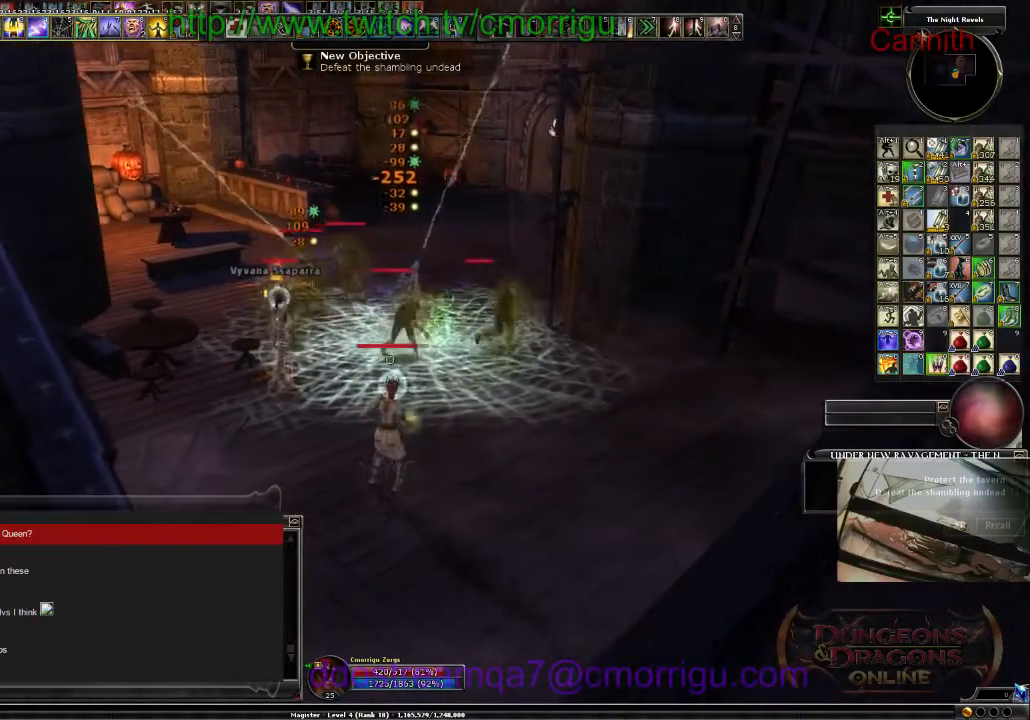
{"keys": ["d", "s"], "events": [[300, "s", "down"], [500, "d", "down"]]}
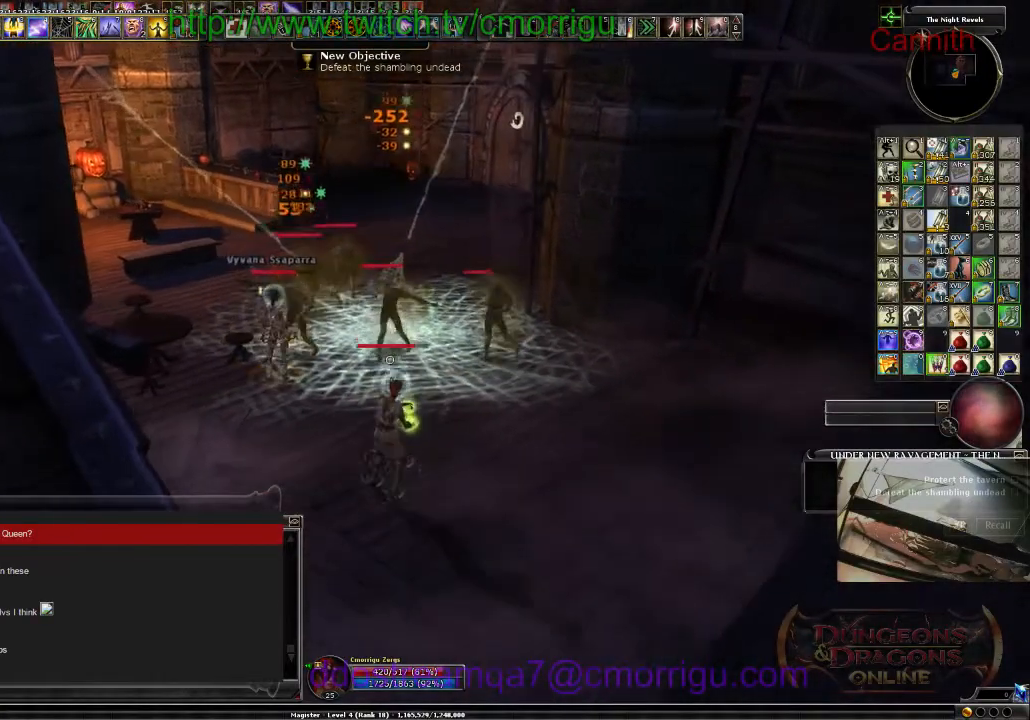
{"keys": [], "events": [[200, "s", "up"], [234, "d", "up"]]}
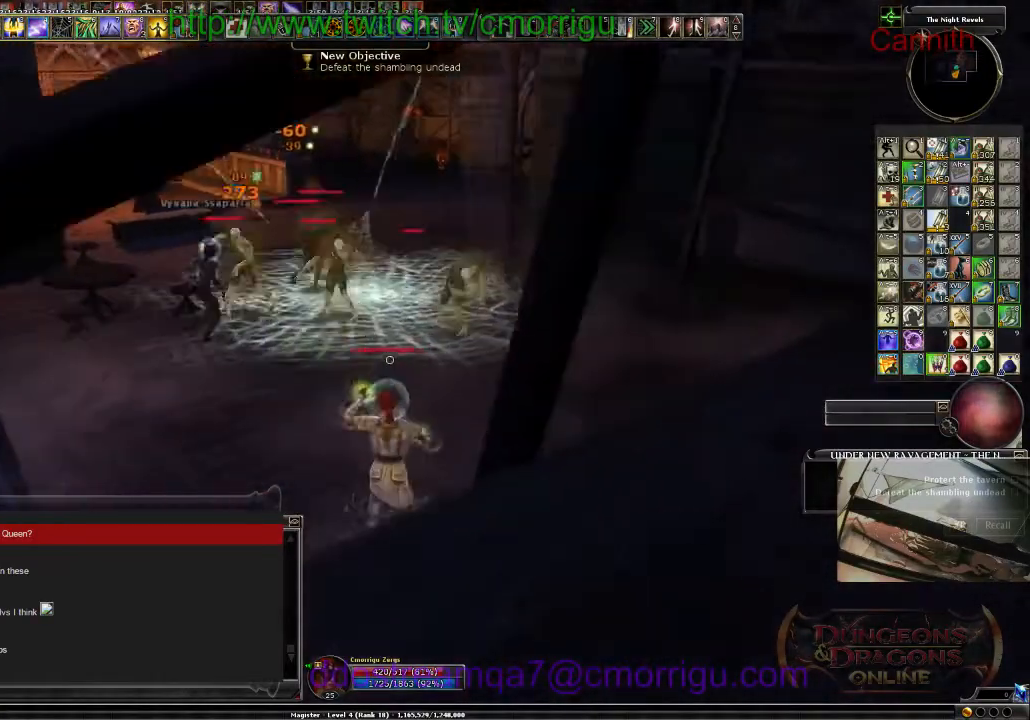
{"keys": [], "events": []}
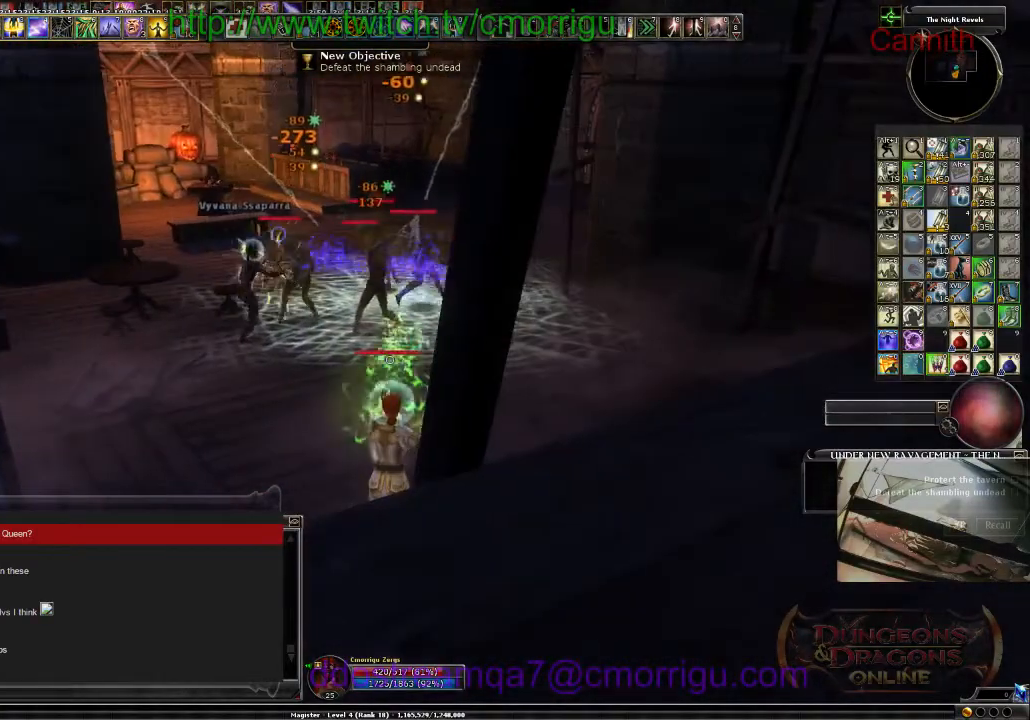
{"keys": [], "events": [[300, "a", "down"], [467, "a", "up"]]}
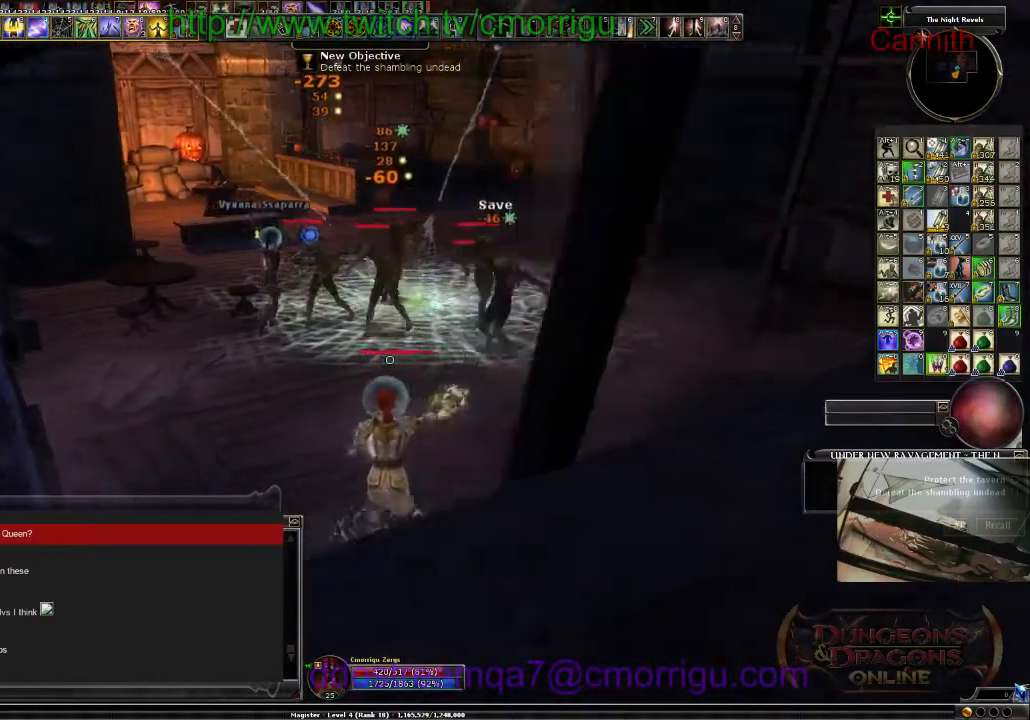
{"keys": [], "events": []}
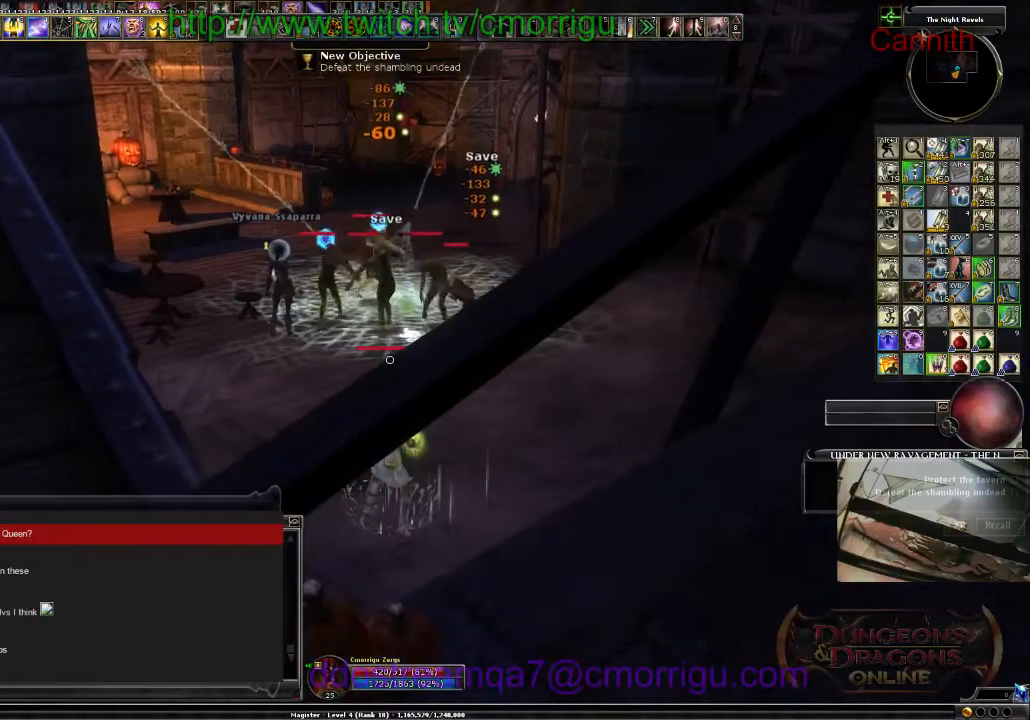
{"keys": [], "events": [[100, "a", "down"], [300, "a", "up"]]}
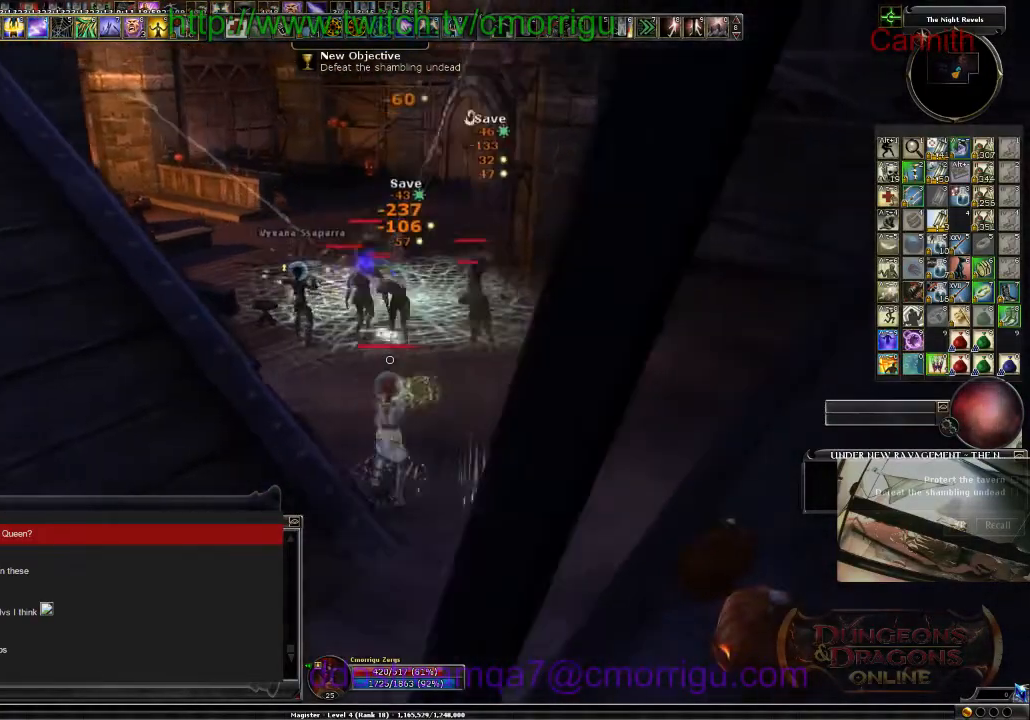
{"keys": ["d"], "events": [[134, "d", "down"]]}
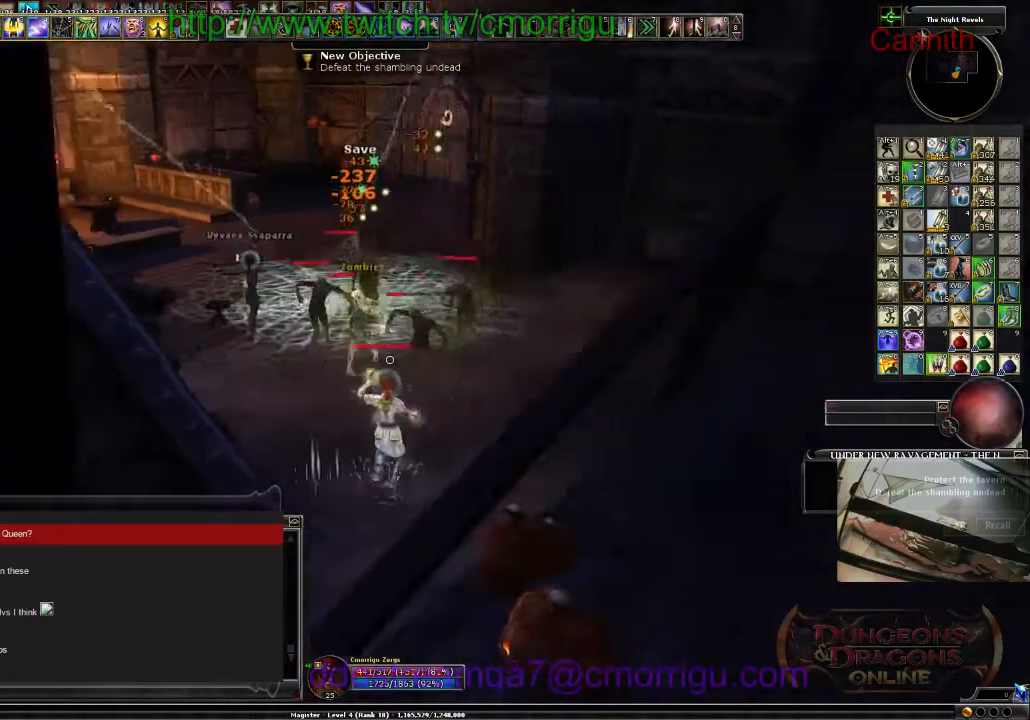
{"keys": ["d", "w"], "events": [[367, "w", "down"]]}
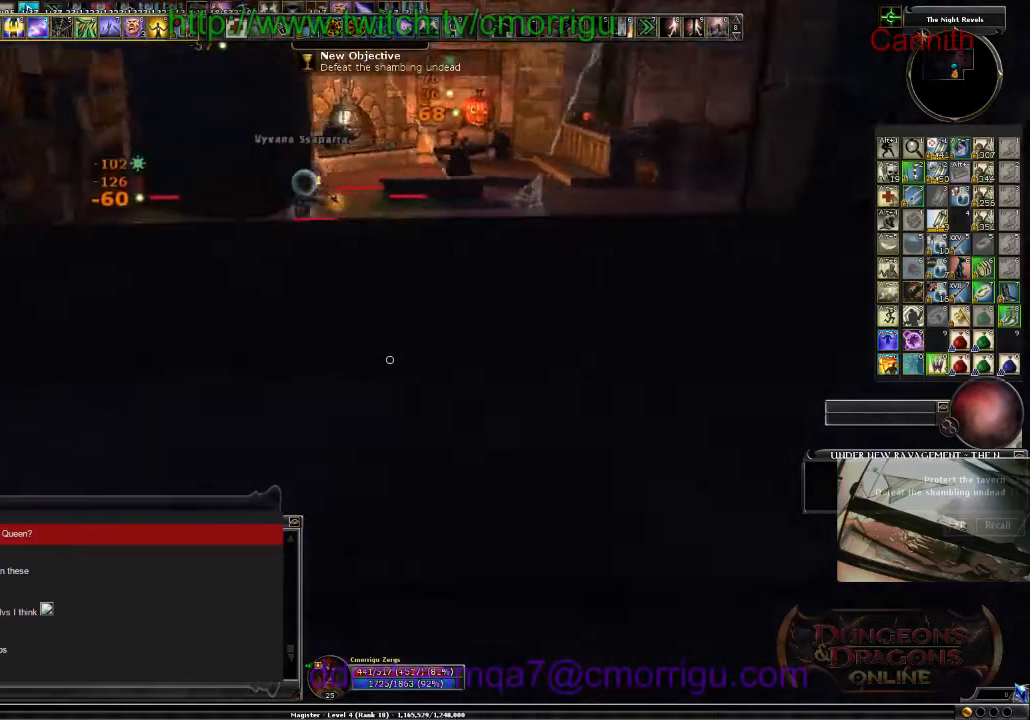
{"keys": ["d"], "events": [[334, "w", "up"]]}
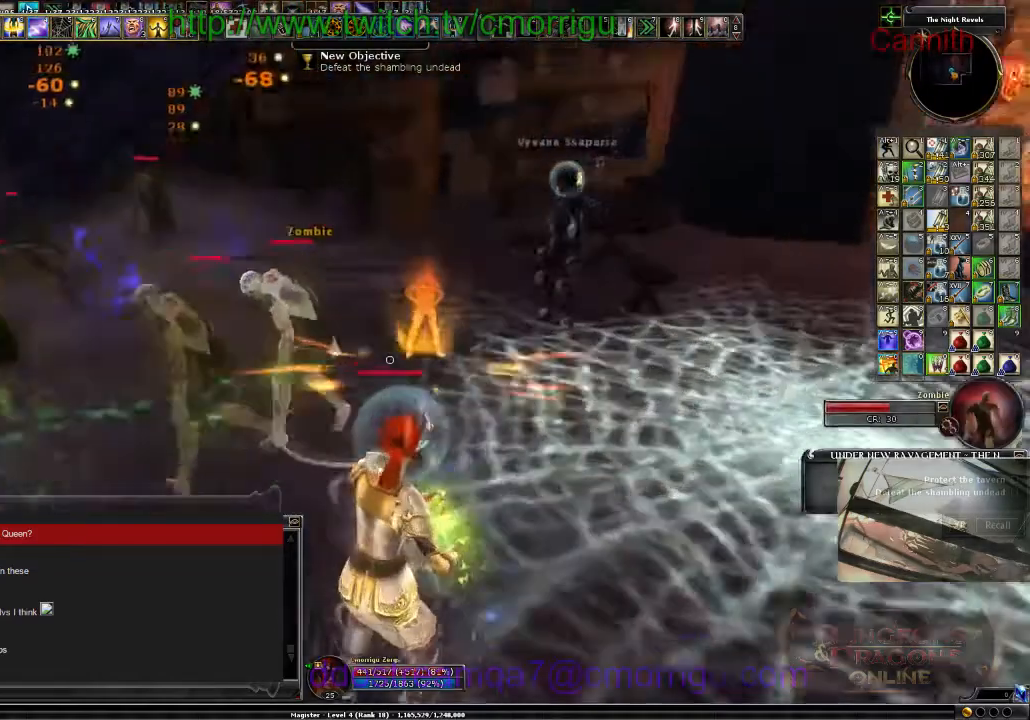
{"keys": ["s"], "events": [[267, "d", "up"], [267, "s", "down"]]}
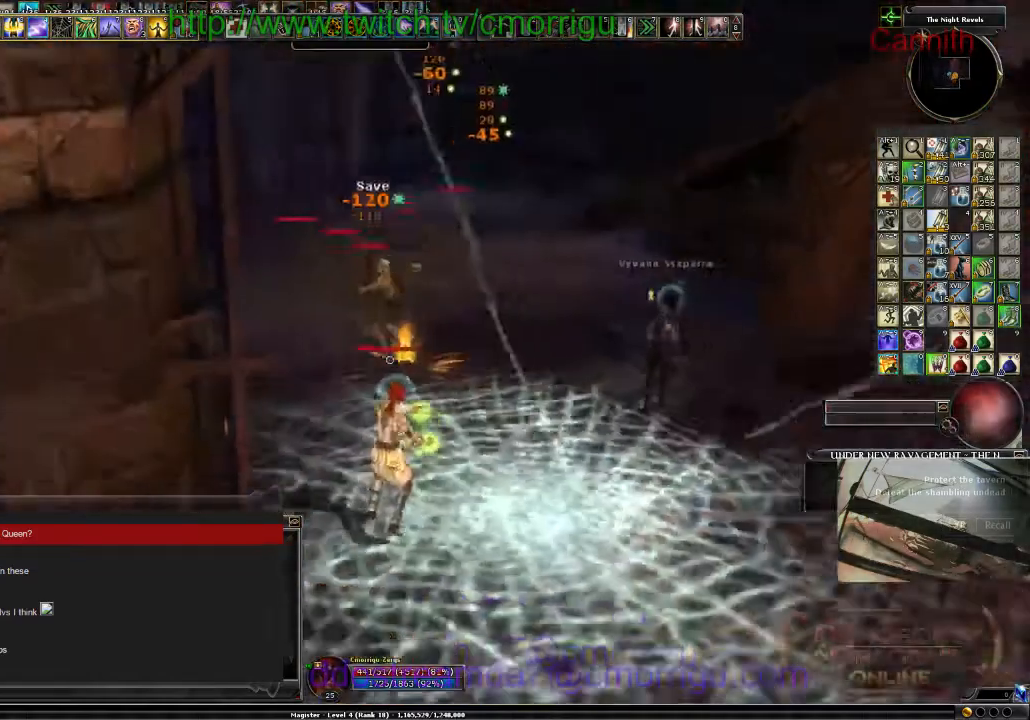
{"keys": [], "events": [[100, "d", "down"], [200, "s", "up"], [234, "d", "up"]]}
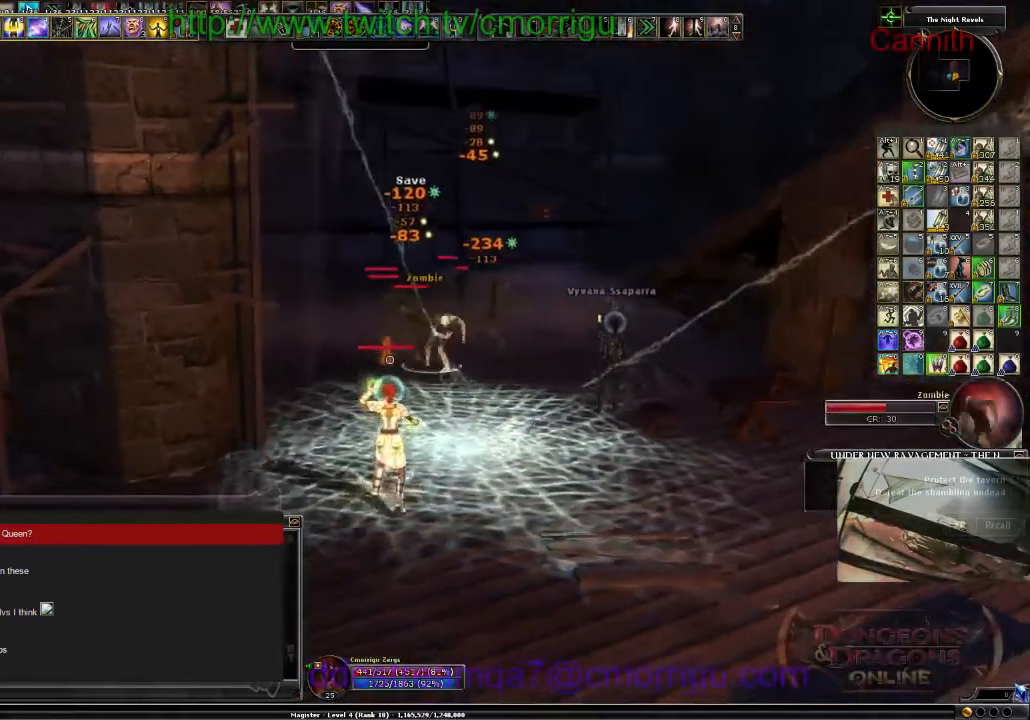
{"keys": [], "events": []}
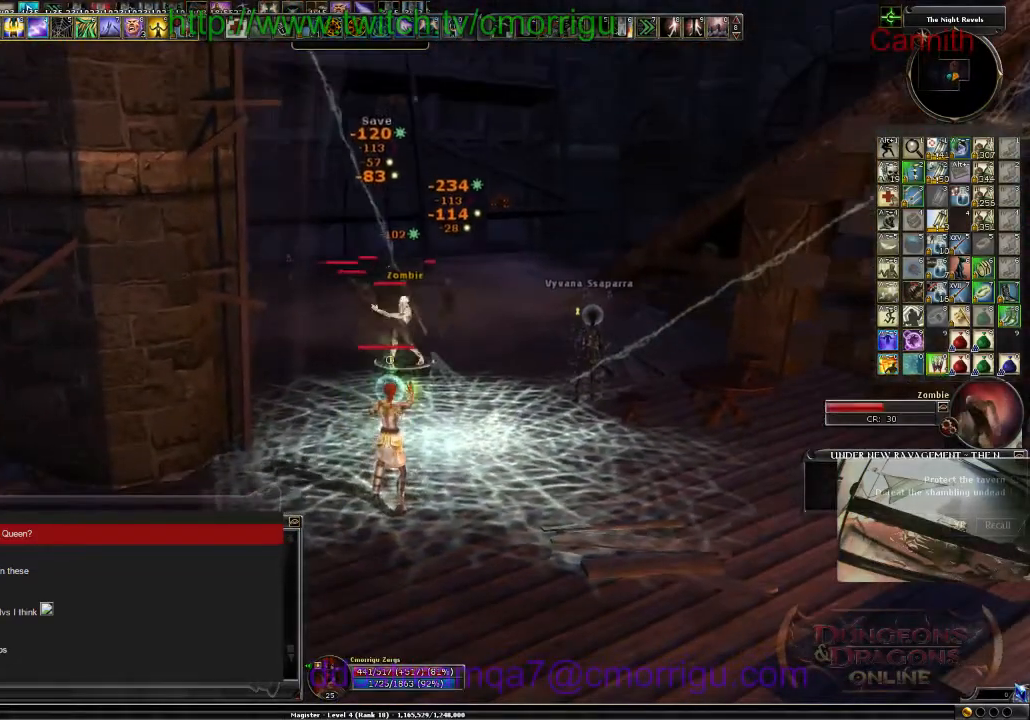
{"keys": [], "events": []}
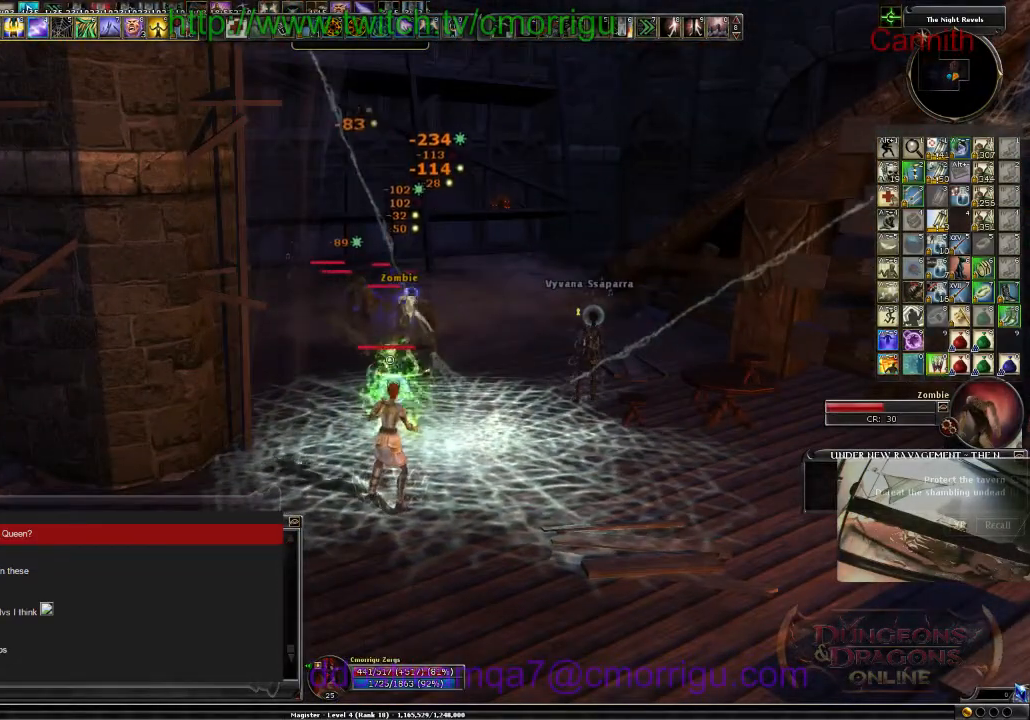
{"keys": [], "events": []}
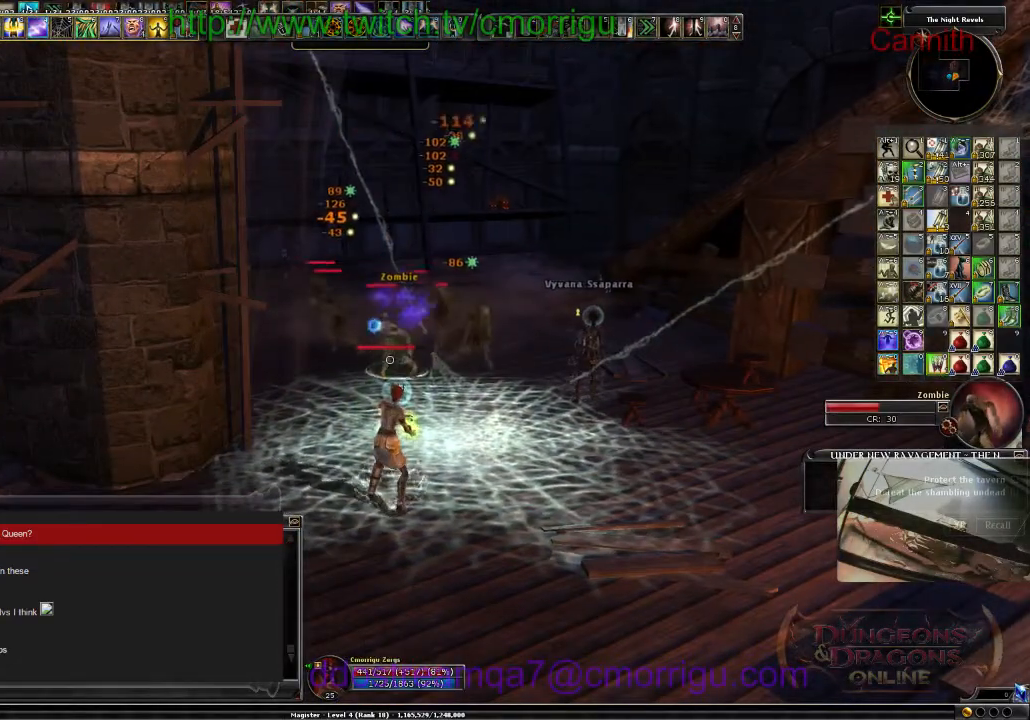
{"keys": [], "events": []}
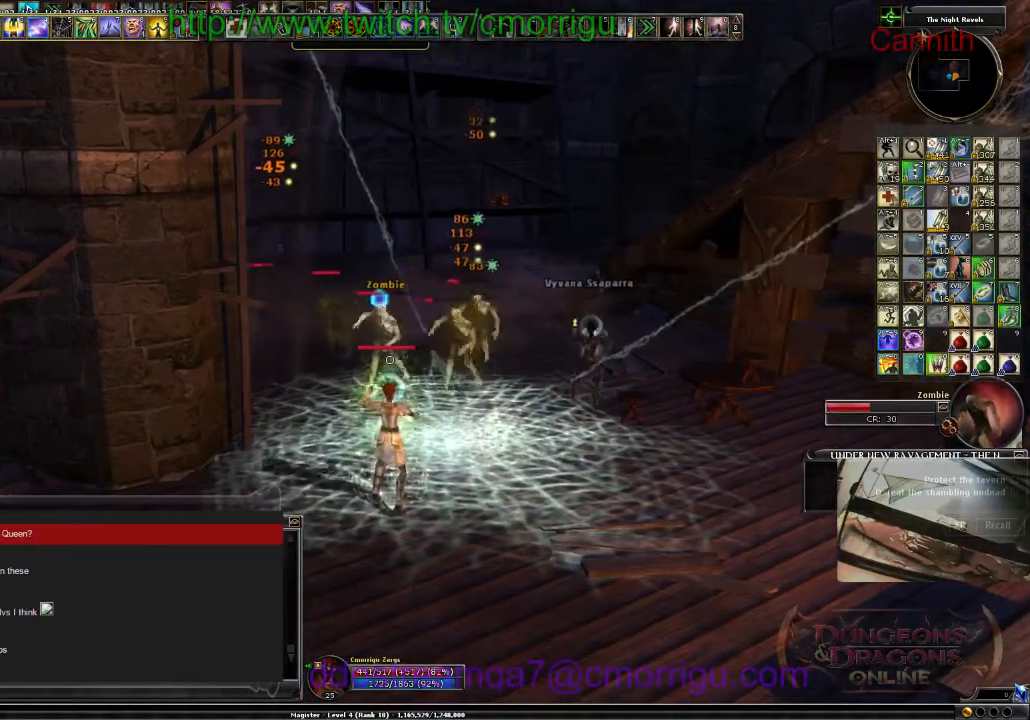
{"keys": [], "events": [[67, "s", "down"], [300, "s", "up"], [400, "d", "down"], [500, "d", "up"]]}
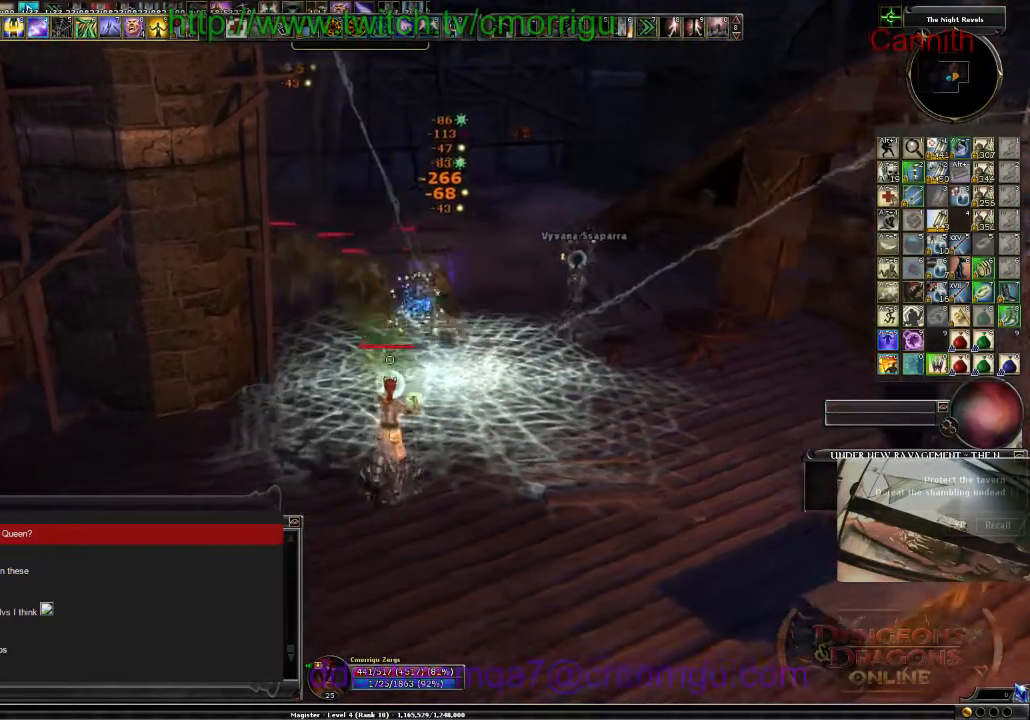
{"keys": ["s"], "events": [[267, "s", "down"]]}
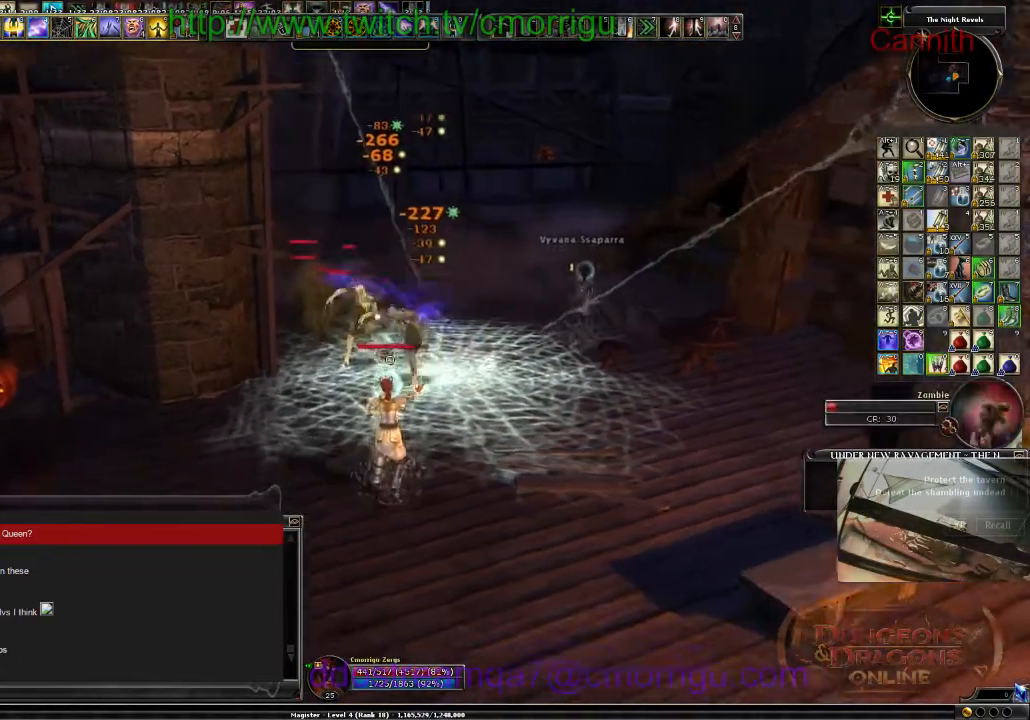
{"keys": ["s"], "events": [[100, "s", "up"], [400, "s", "down"]]}
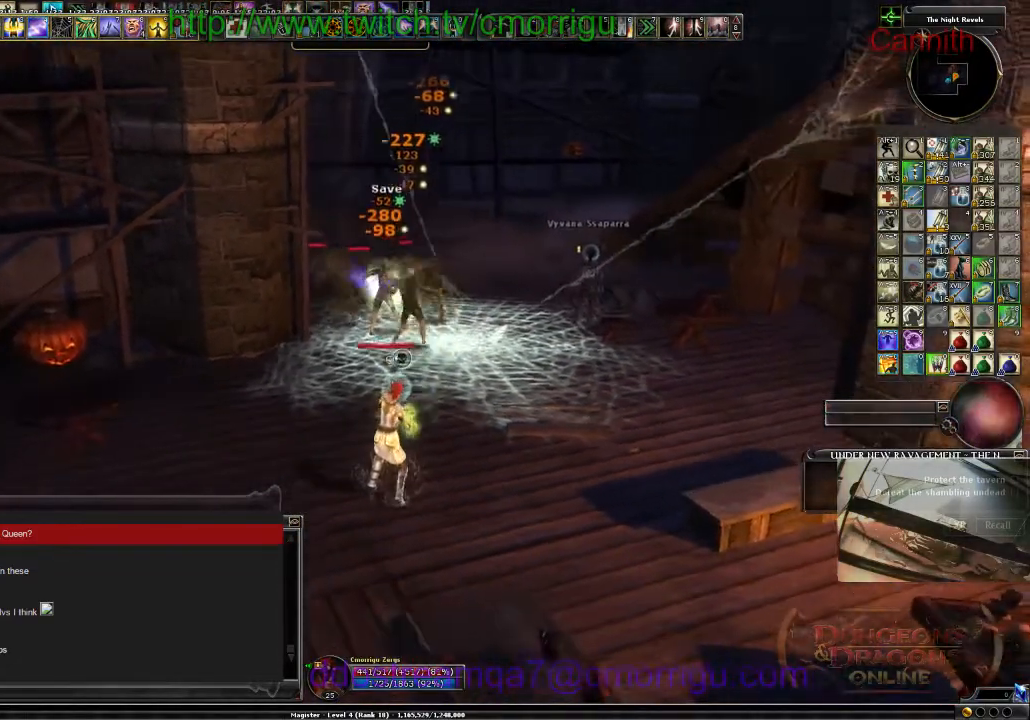
{"keys": [], "events": [[100, "s", "up"]]}
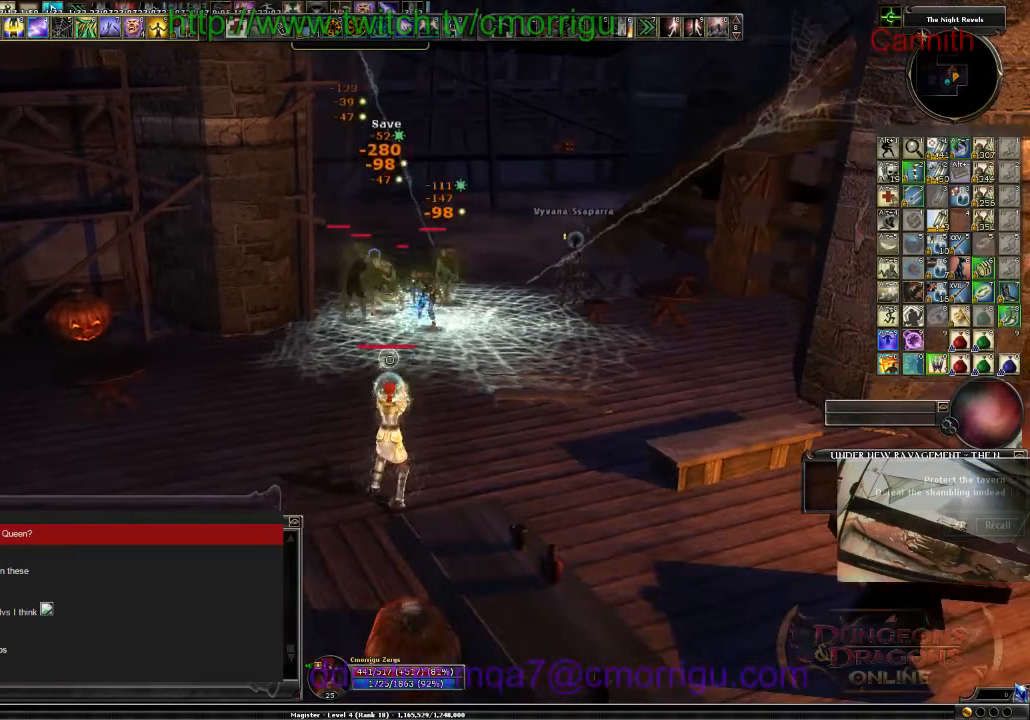
{"keys": [], "events": []}
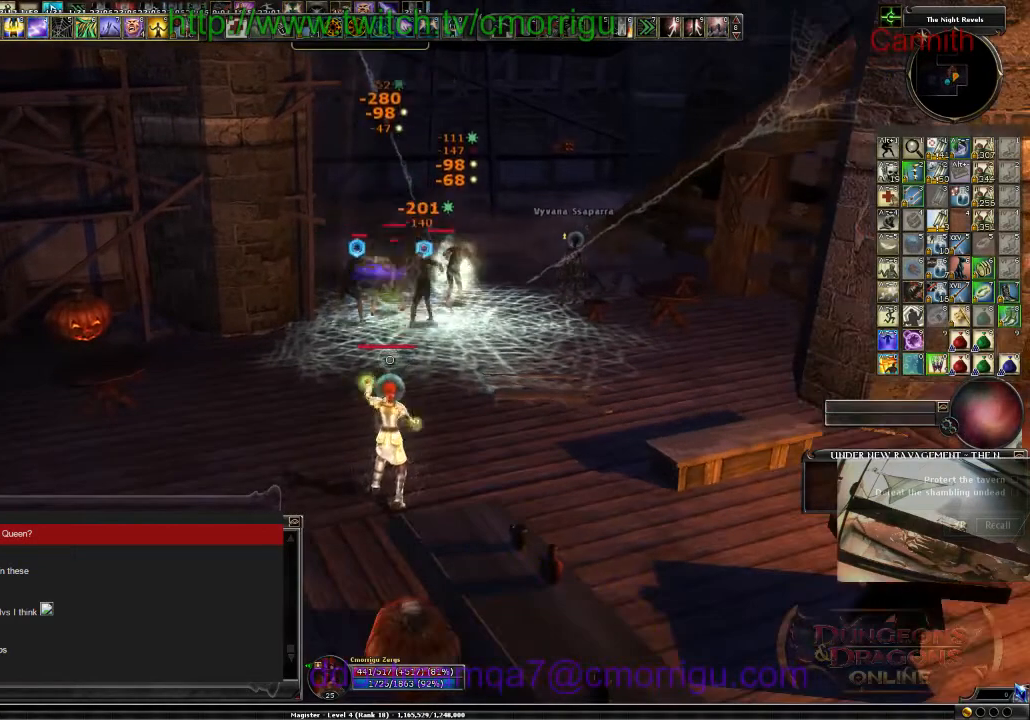
{"keys": [], "events": []}
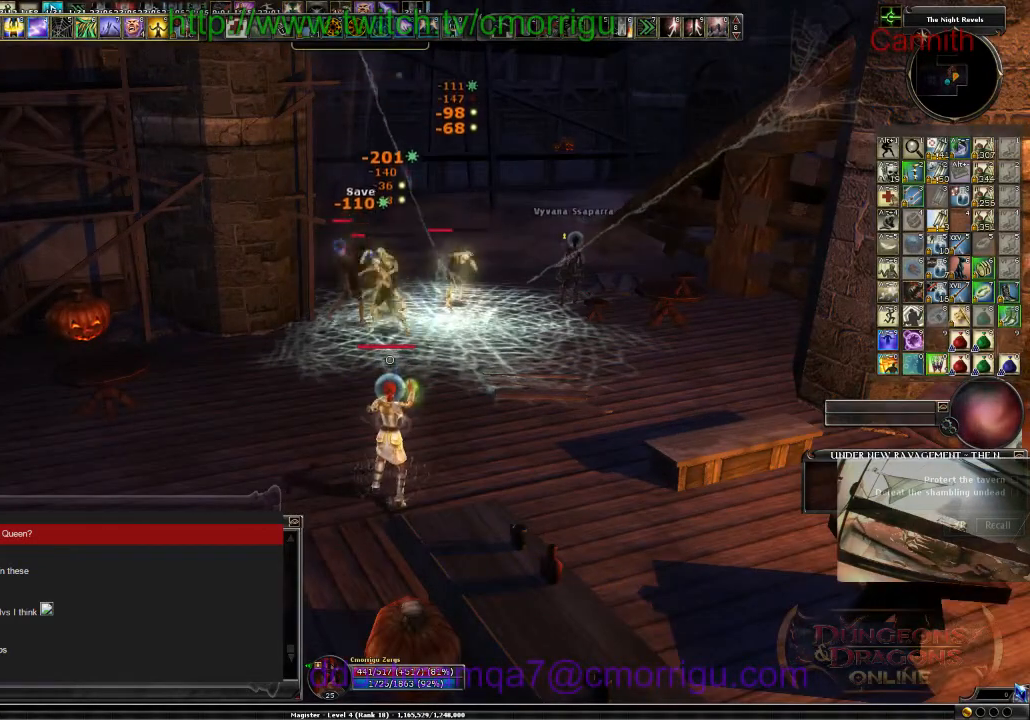
{"keys": [], "events": []}
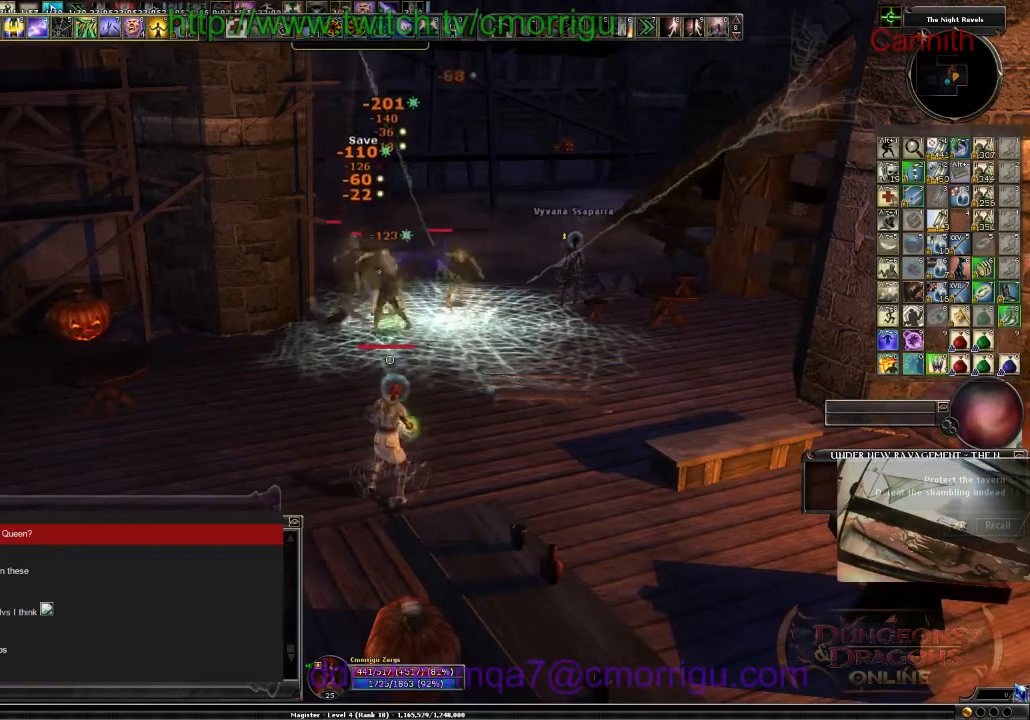
{"keys": [], "events": []}
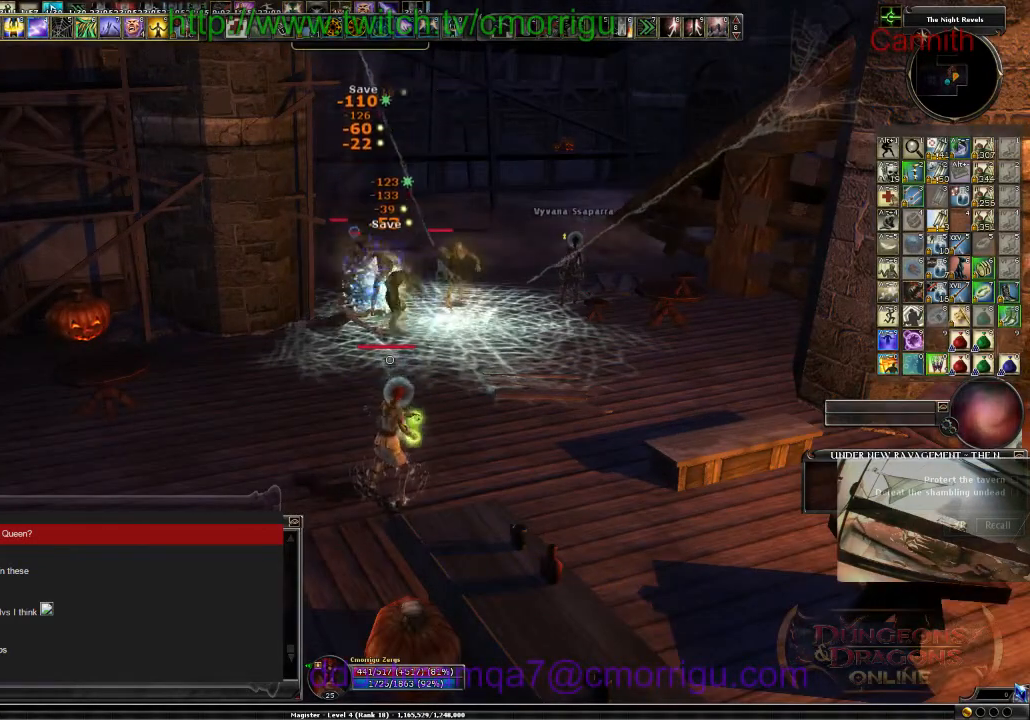
{"keys": [], "events": []}
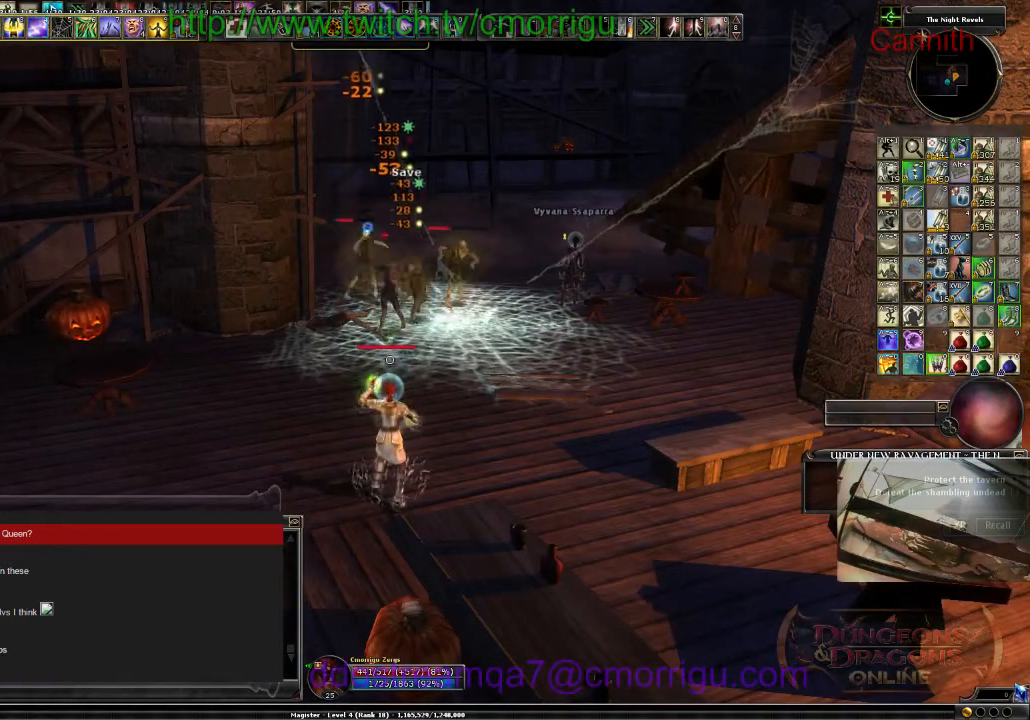
{"keys": [], "events": []}